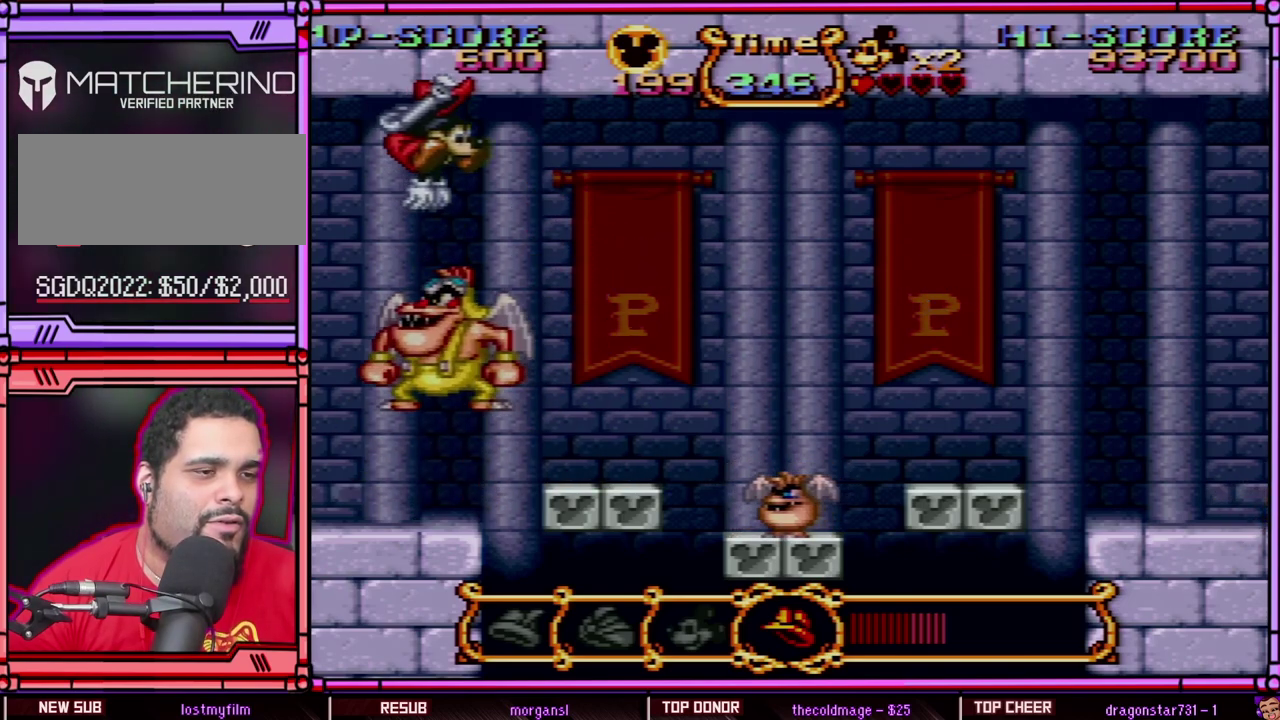
Gameplay with a controller (Nintendo layout); each line is a JSON object with the inputs held at the frame after it. "events" lists button and stick changes between this image and that frame as [ms after this image, input, new state], when the widget could be followed in between. Not read: L3 R3 SELECT.
{"buttons": ["DPAD_RIGHT"], "events": [[133, "B", "up"]]}
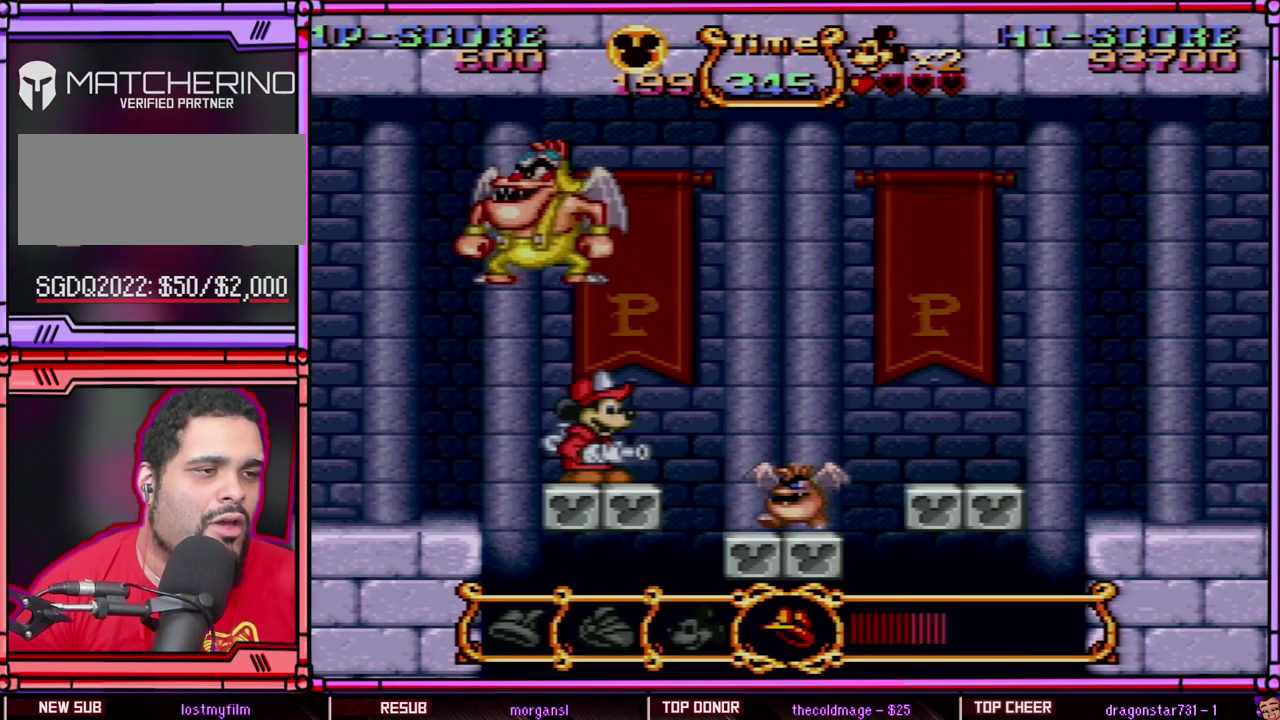
{"buttons": [], "events": [[33, "DPAD_RIGHT", "up"], [333, "DPAD_LEFT", "down"], [467, "DPAD_LEFT", "up"]]}
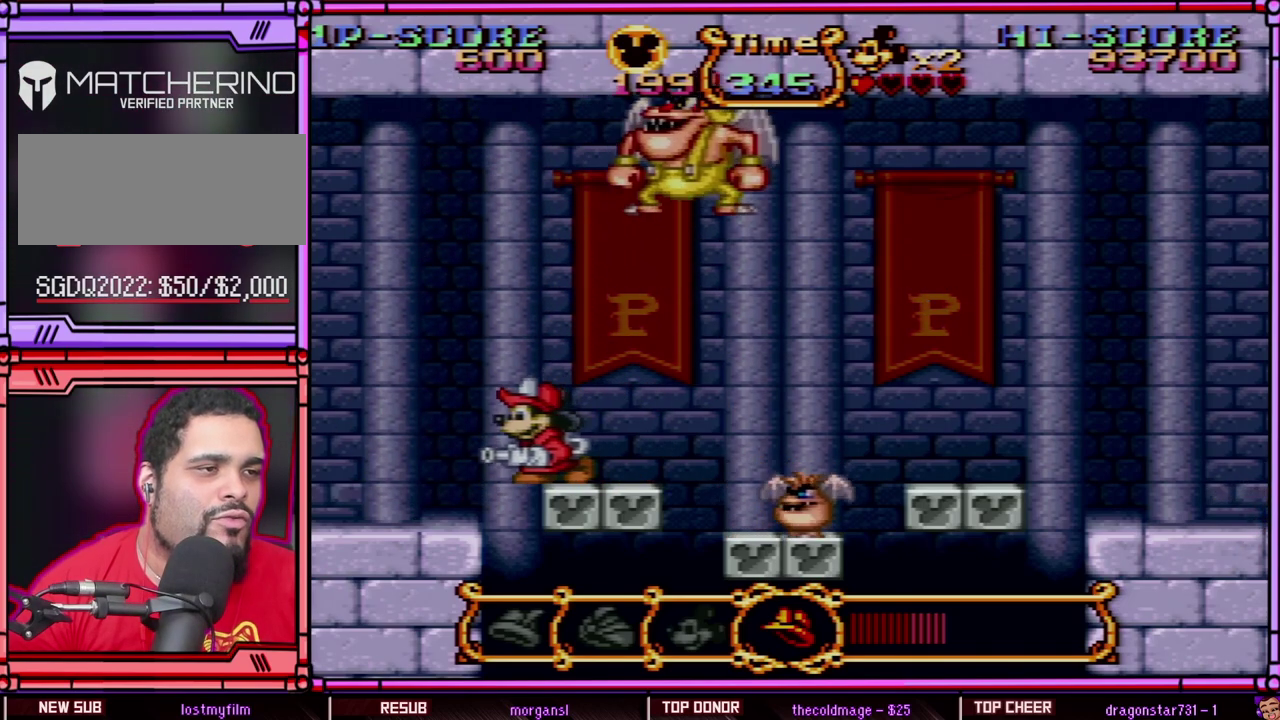
{"buttons": ["B", "Y"], "events": [[167, "B", "down"], [233, "DPAD_RIGHT", "down"], [317, "DPAD_RIGHT", "up"], [417, "Y", "down"]]}
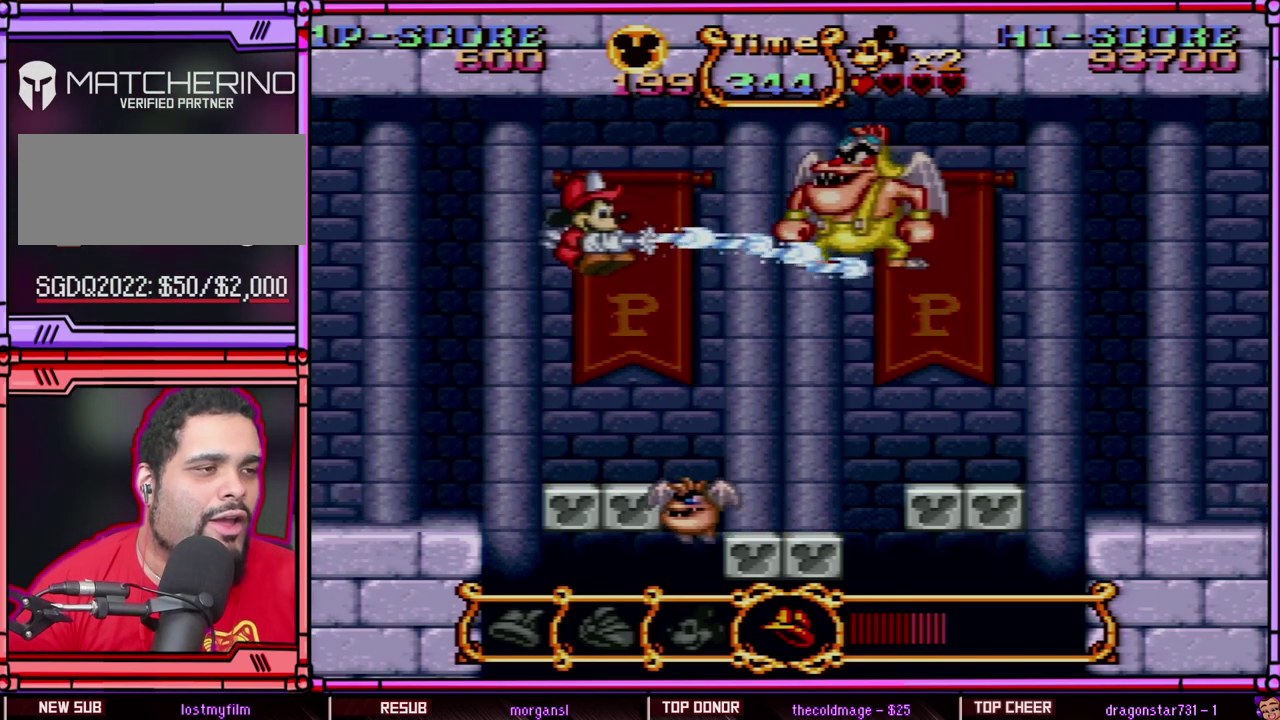
{"buttons": [], "events": [[233, "B", "up"], [233, "Y", "up"]]}
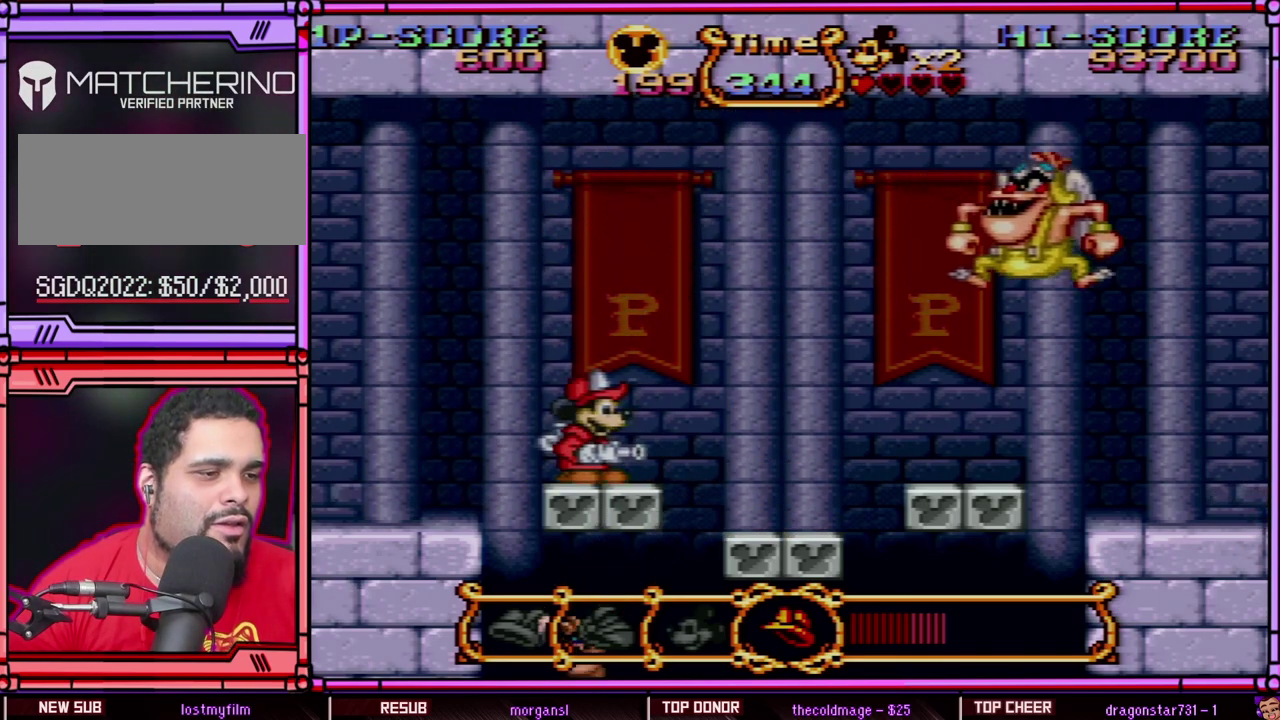
{"buttons": [], "events": [[233, "R1", "down"], [467, "R1", "up"]]}
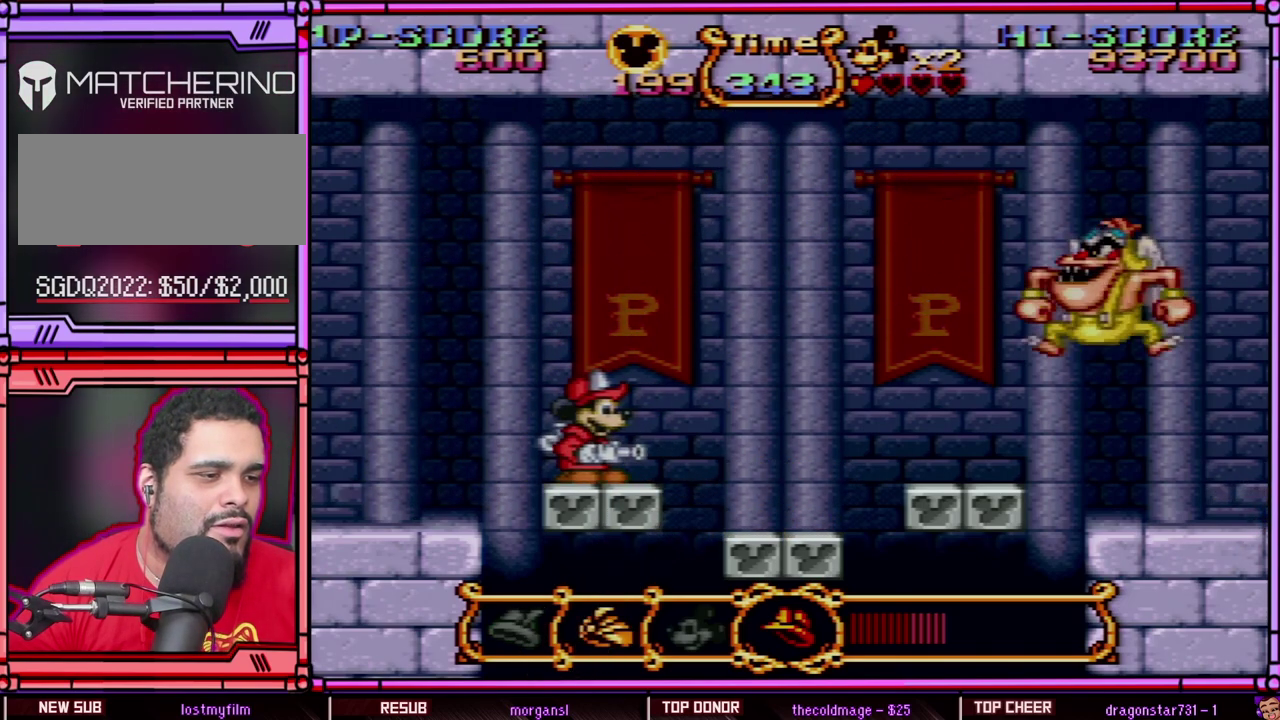
{"buttons": ["A"], "events": [[100, "R1", "down"], [283, "R1", "up"], [433, "A", "down"]]}
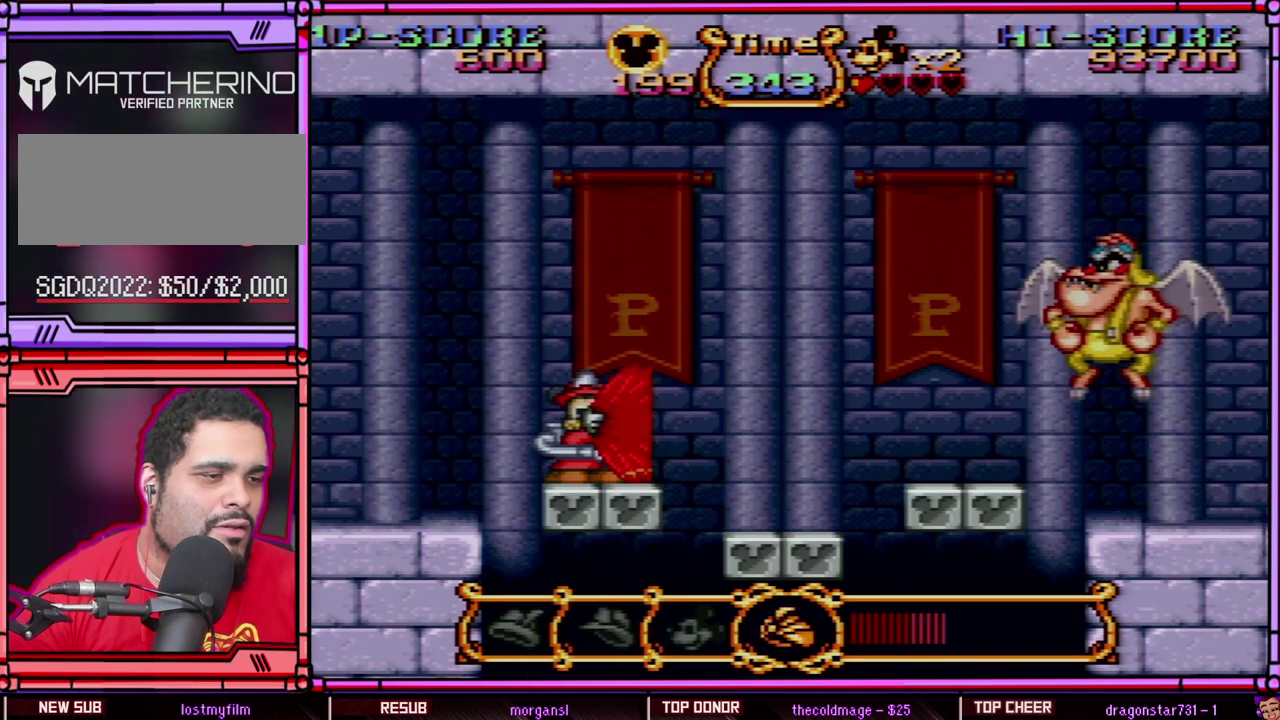
{"buttons": ["Y"], "events": [[50, "A", "up"], [250, "Y", "down"]]}
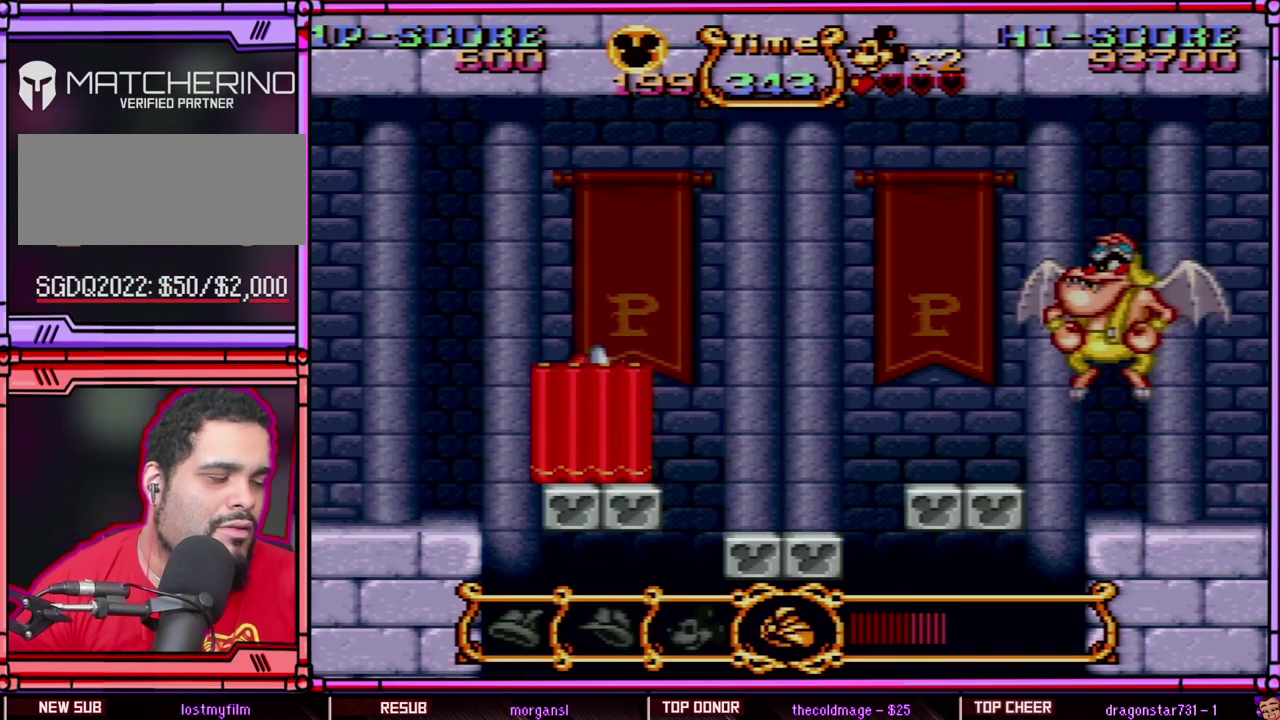
{"buttons": ["Y"], "events": []}
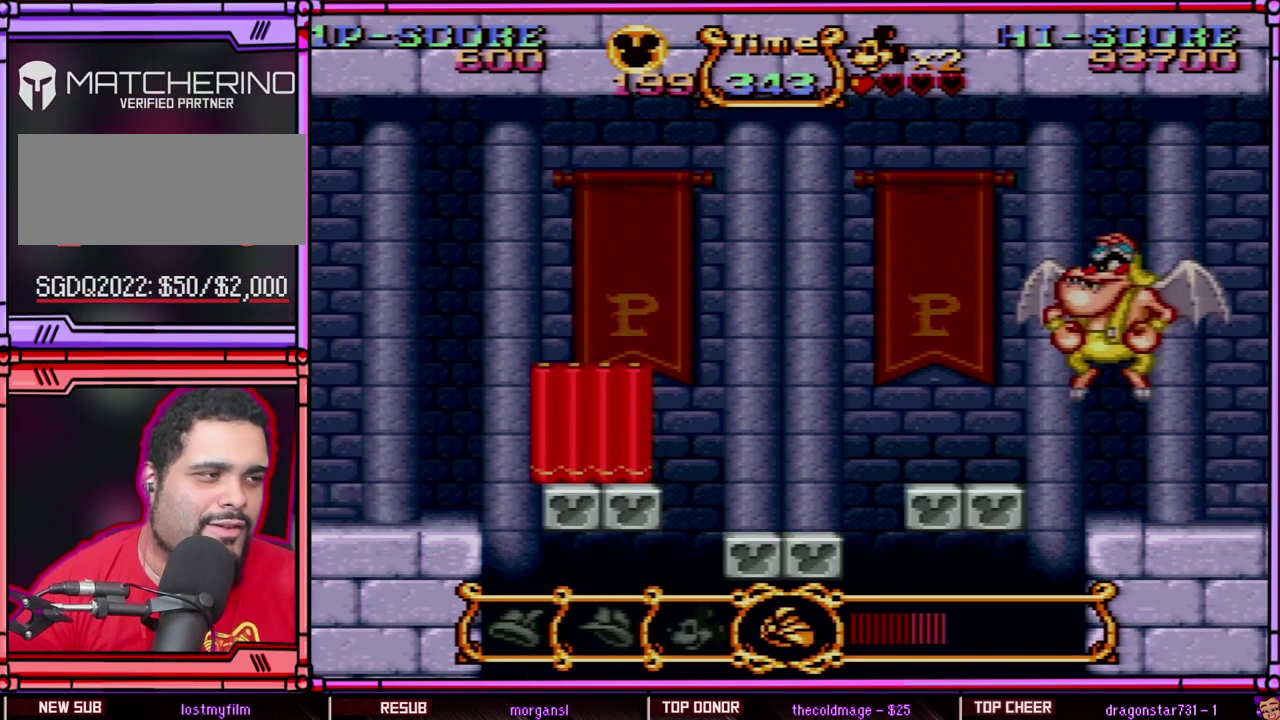
{"buttons": ["Y"], "events": []}
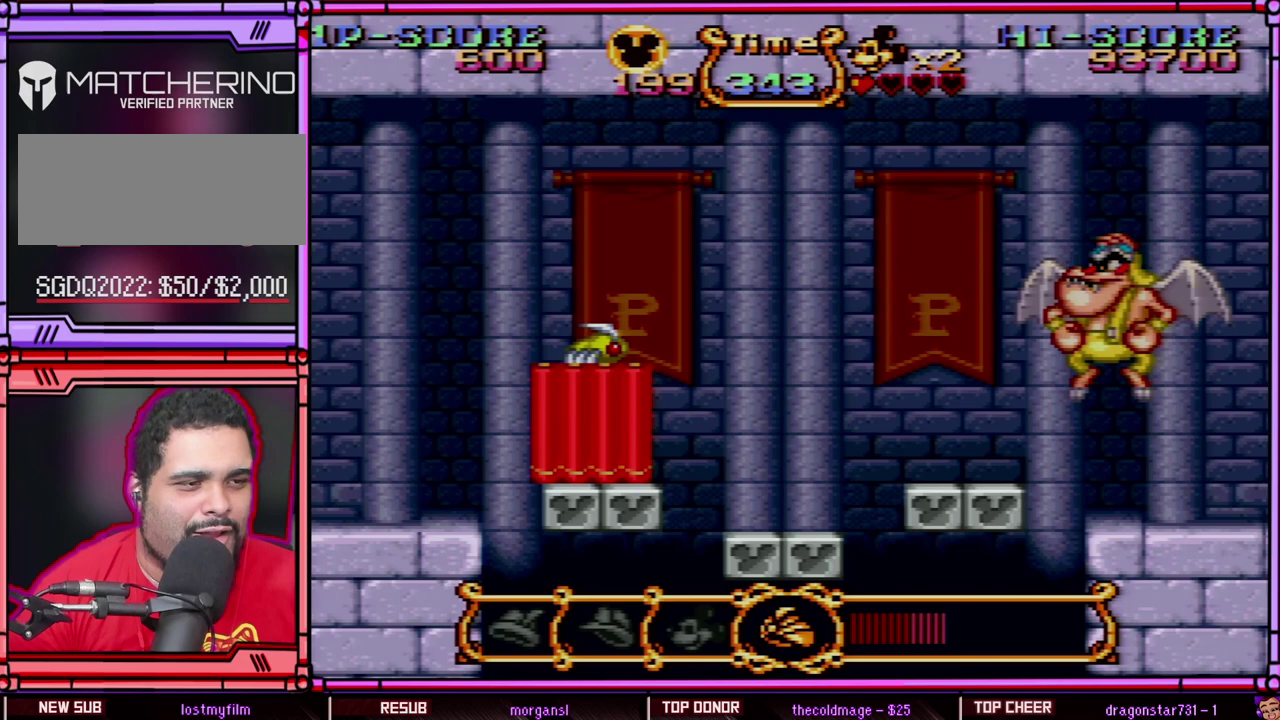
{"buttons": ["Y"], "events": []}
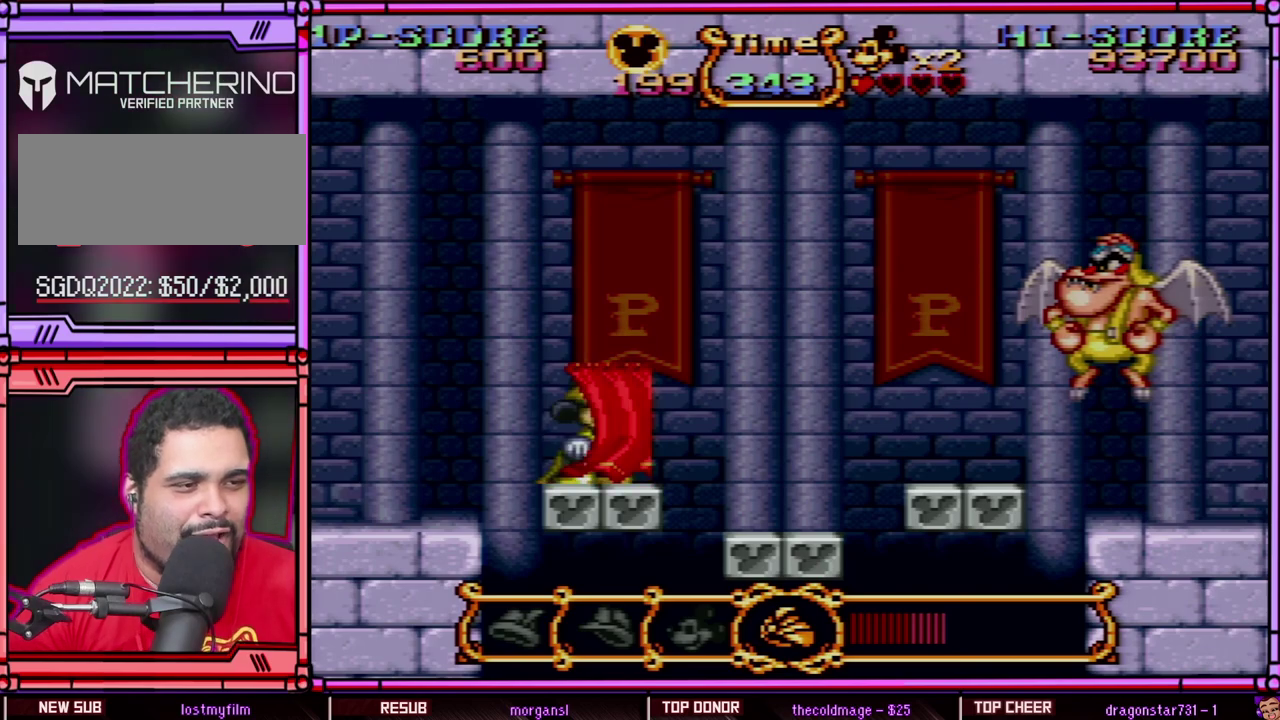
{"buttons": ["Y"], "events": []}
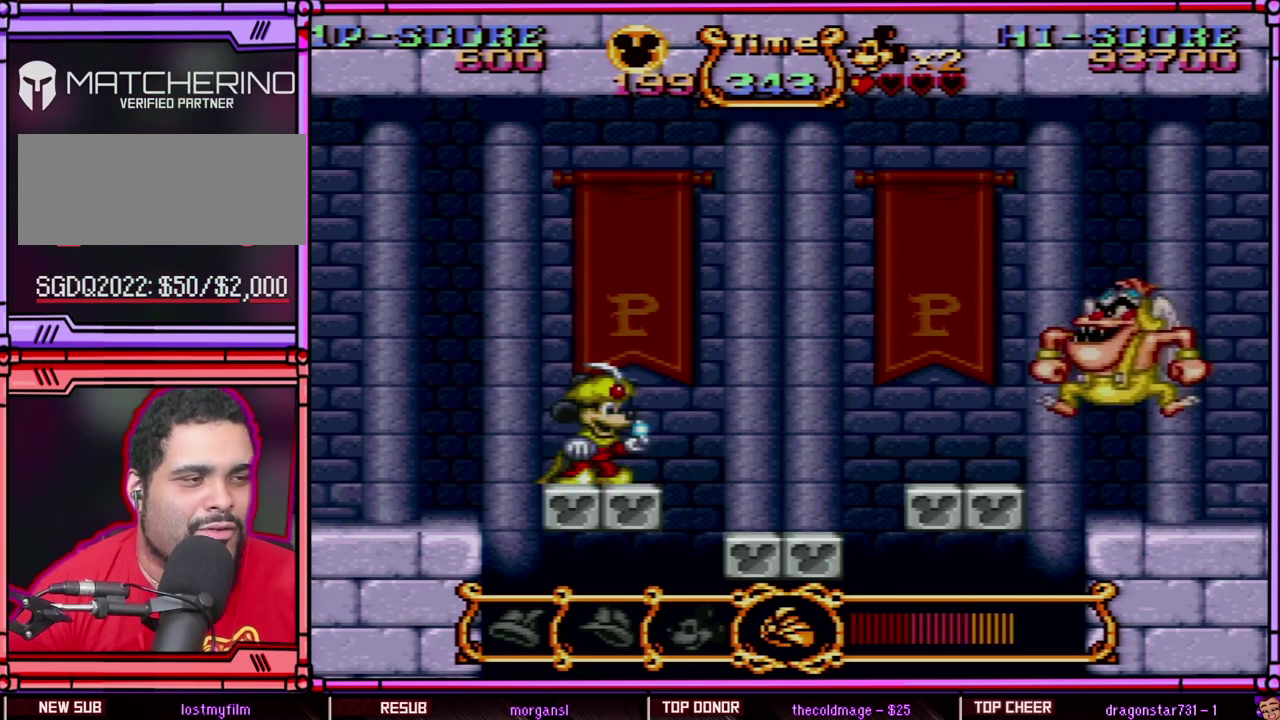
{"buttons": ["Y"], "events": []}
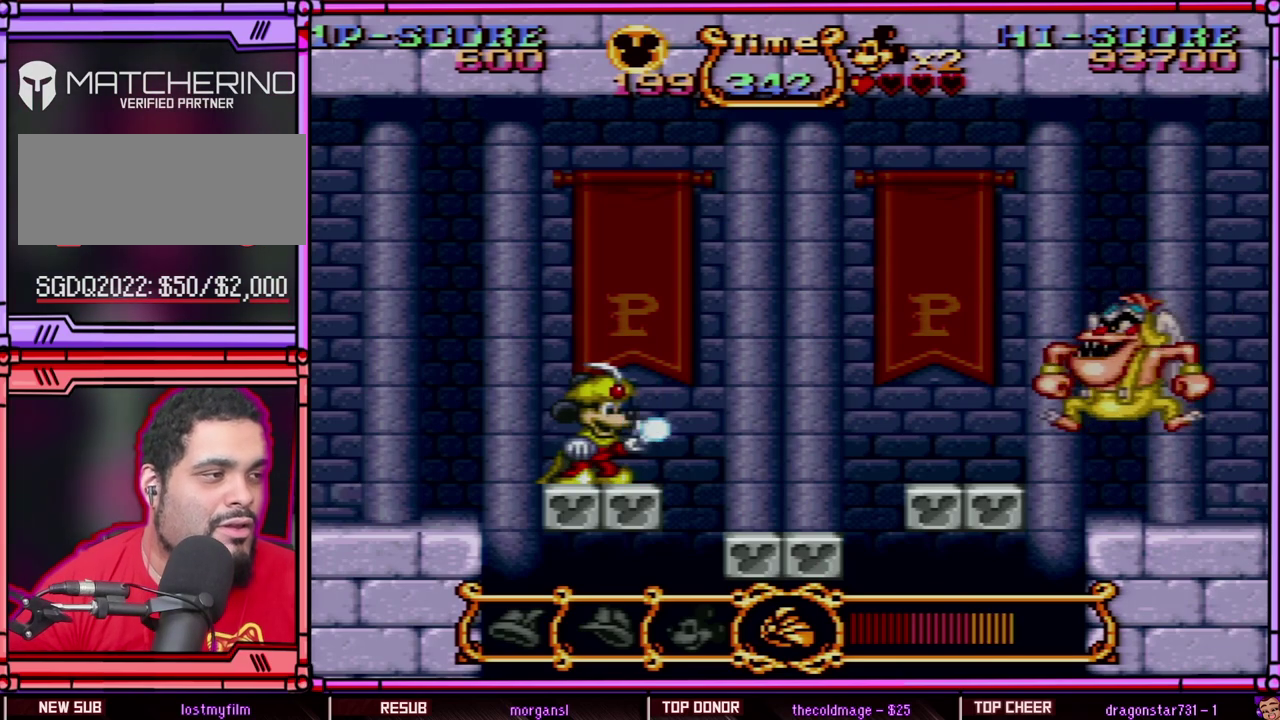
{"buttons": ["Y"], "events": []}